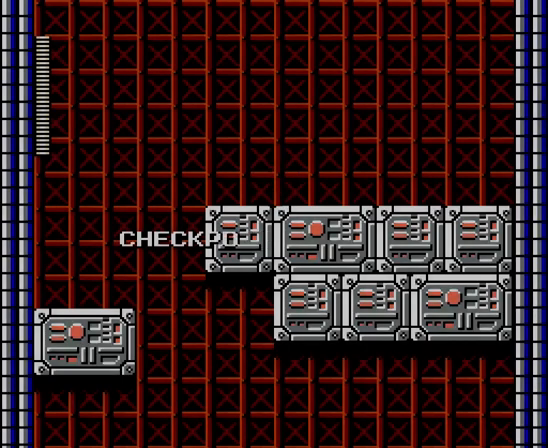
Gameplay with a controller (Nintendo layout); each line is a JSON object with the inputs held at the frame after it. "events" lists button and stick changes between this image and that frame as [ms after this image, input, new state], when the widget could be followed in between. Not read: B L3 R3 X.
{"buttons": ["DPAD_LEFT"], "events": []}
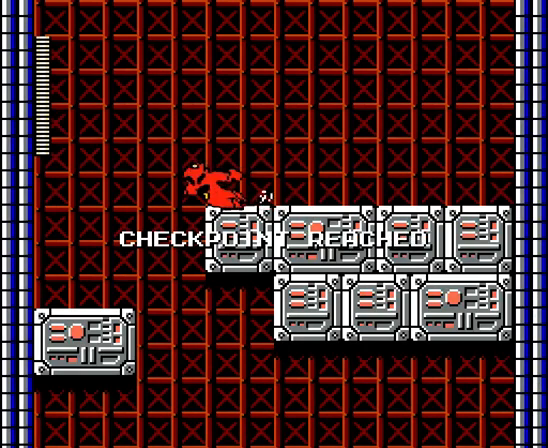
{"buttons": ["A", "DPAD_RIGHT"], "events": [[133, "A", "down"], [167, "DPAD_LEFT", "up"], [167, "DPAD_RIGHT", "down"], [333, "A", "up"], [500, "A", "down"]]}
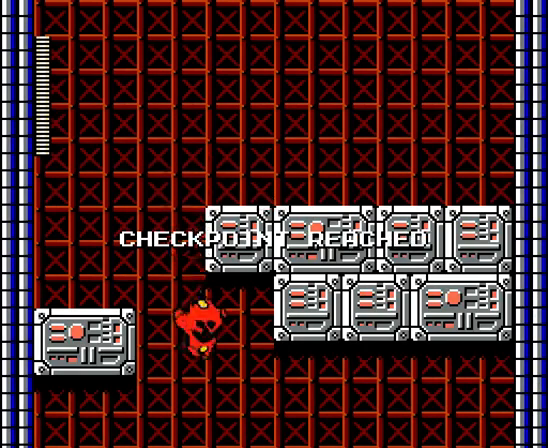
{"buttons": ["DPAD_RIGHT", "SELECT"], "events": [[167, "A", "up"], [300, "SELECT", "down"]]}
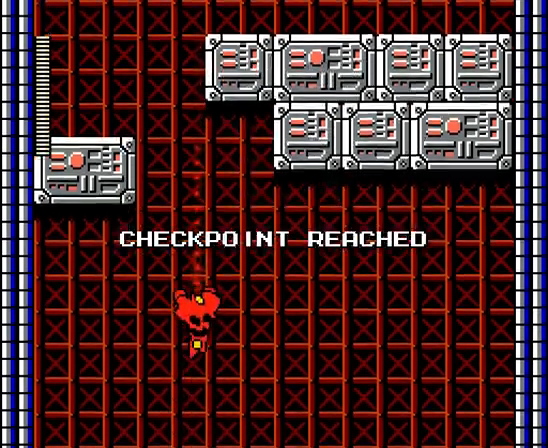
{"buttons": ["DPAD_RIGHT"], "events": [[33, "L1", "down"], [133, "L1", "up"], [400, "SELECT", "up"]]}
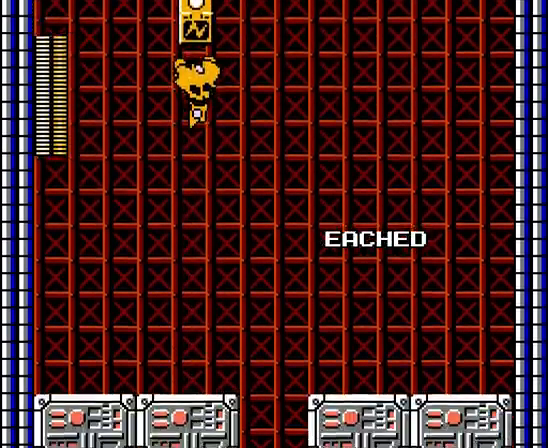
{"buttons": [], "events": [[100, "DPAD_RIGHT", "up"]]}
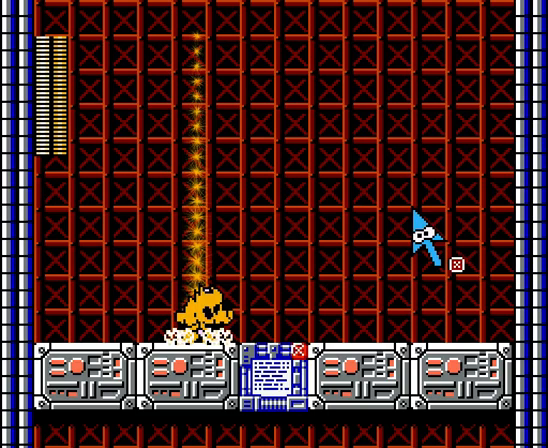
{"buttons": ["DPAD_RIGHT"], "events": [[267, "DPAD_RIGHT", "down"]]}
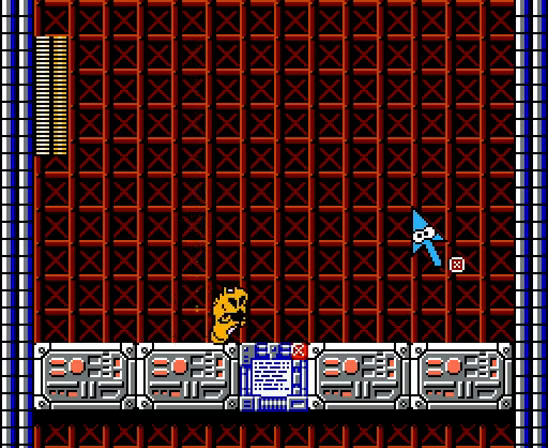
{"buttons": [], "events": [[267, "DPAD_RIGHT", "up"]]}
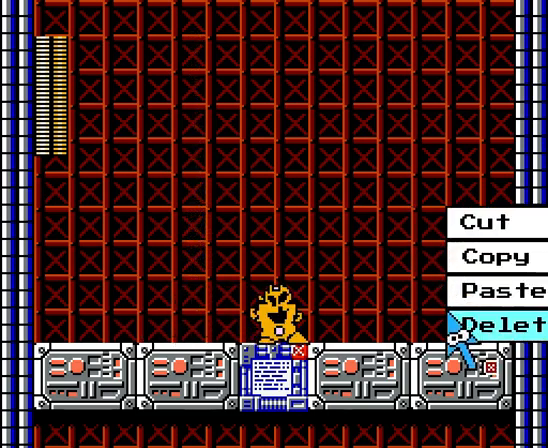
{"buttons": [], "events": []}
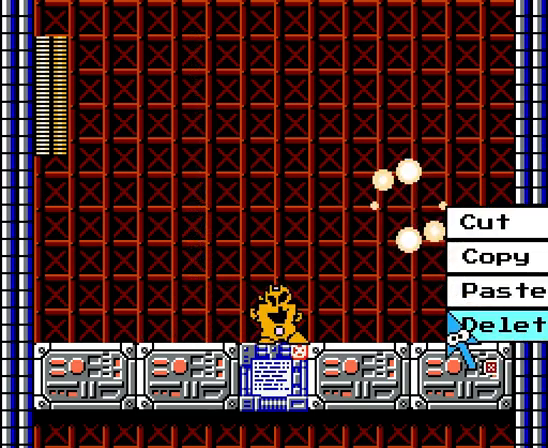
{"buttons": [], "events": []}
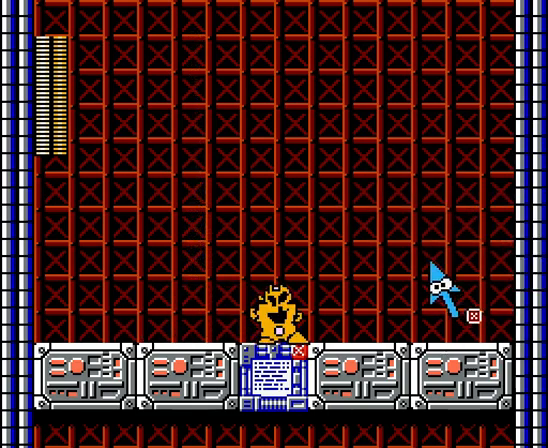
{"buttons": [], "events": []}
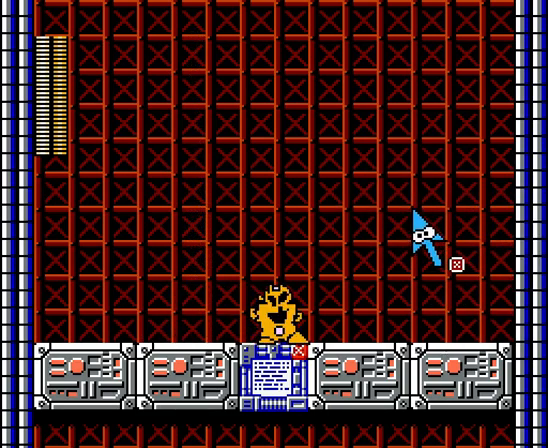
{"buttons": [], "events": []}
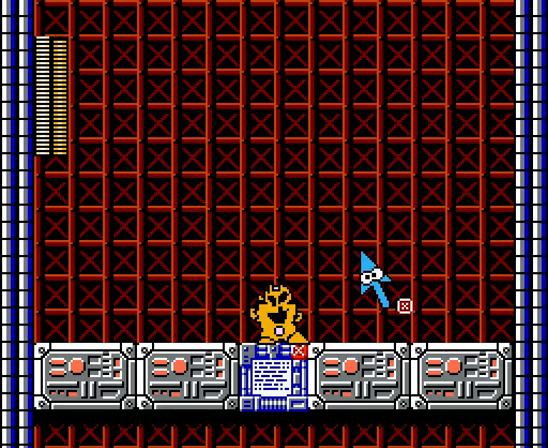
{"buttons": ["DPAD_RIGHT"], "events": [[267, "DPAD_RIGHT", "down"]]}
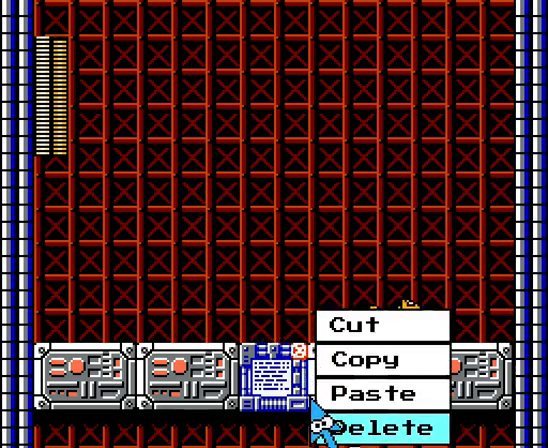
{"buttons": ["DPAD_LEFT"], "events": [[67, "DPAD_RIGHT", "up"], [133, "DPAD_LEFT", "down"]]}
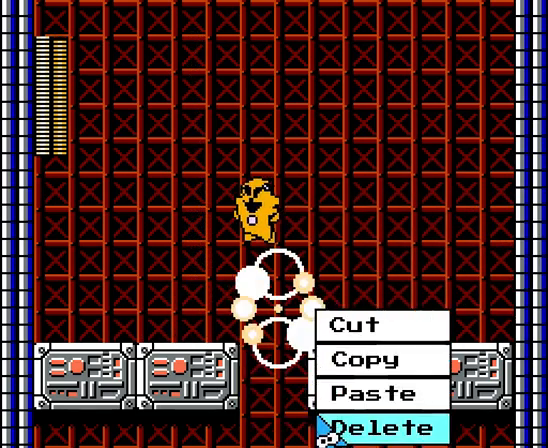
{"buttons": ["DPAD_RIGHT"], "events": [[33, "DPAD_LEFT", "up"], [67, "A", "down"], [267, "A", "up"], [300, "DPAD_RIGHT", "down"]]}
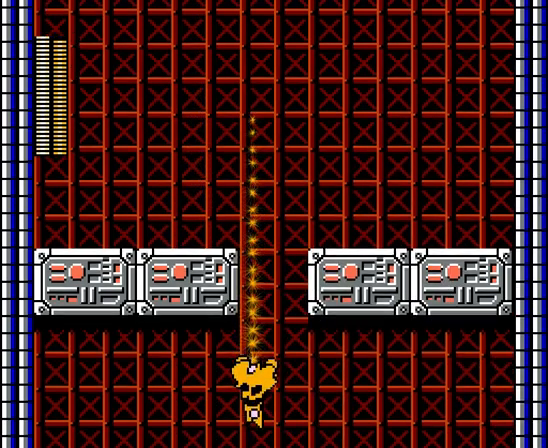
{"buttons": ["DPAD_RIGHT"], "events": []}